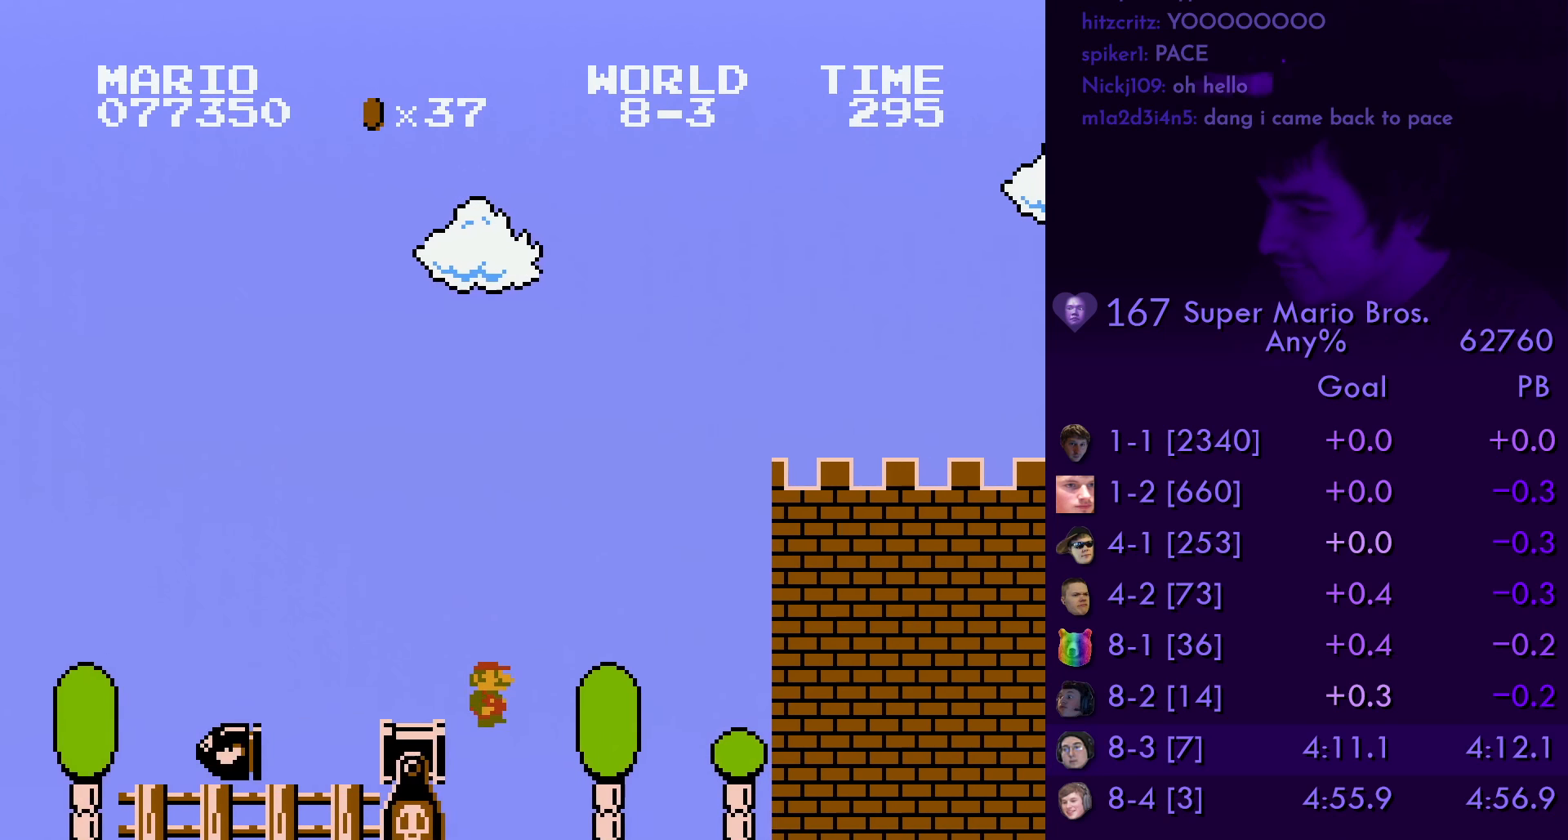
Gameplay with a controller (Nintendo layout); each line is a JSON object with the inputs held at the frame after it. "events" lists button and stick changes between this image and that frame as [ms after this image, input, new state], when the widget could be followed in between. Not read: L3 R3.
{"buttons": ["B", "DPAD_RIGHT"], "events": []}
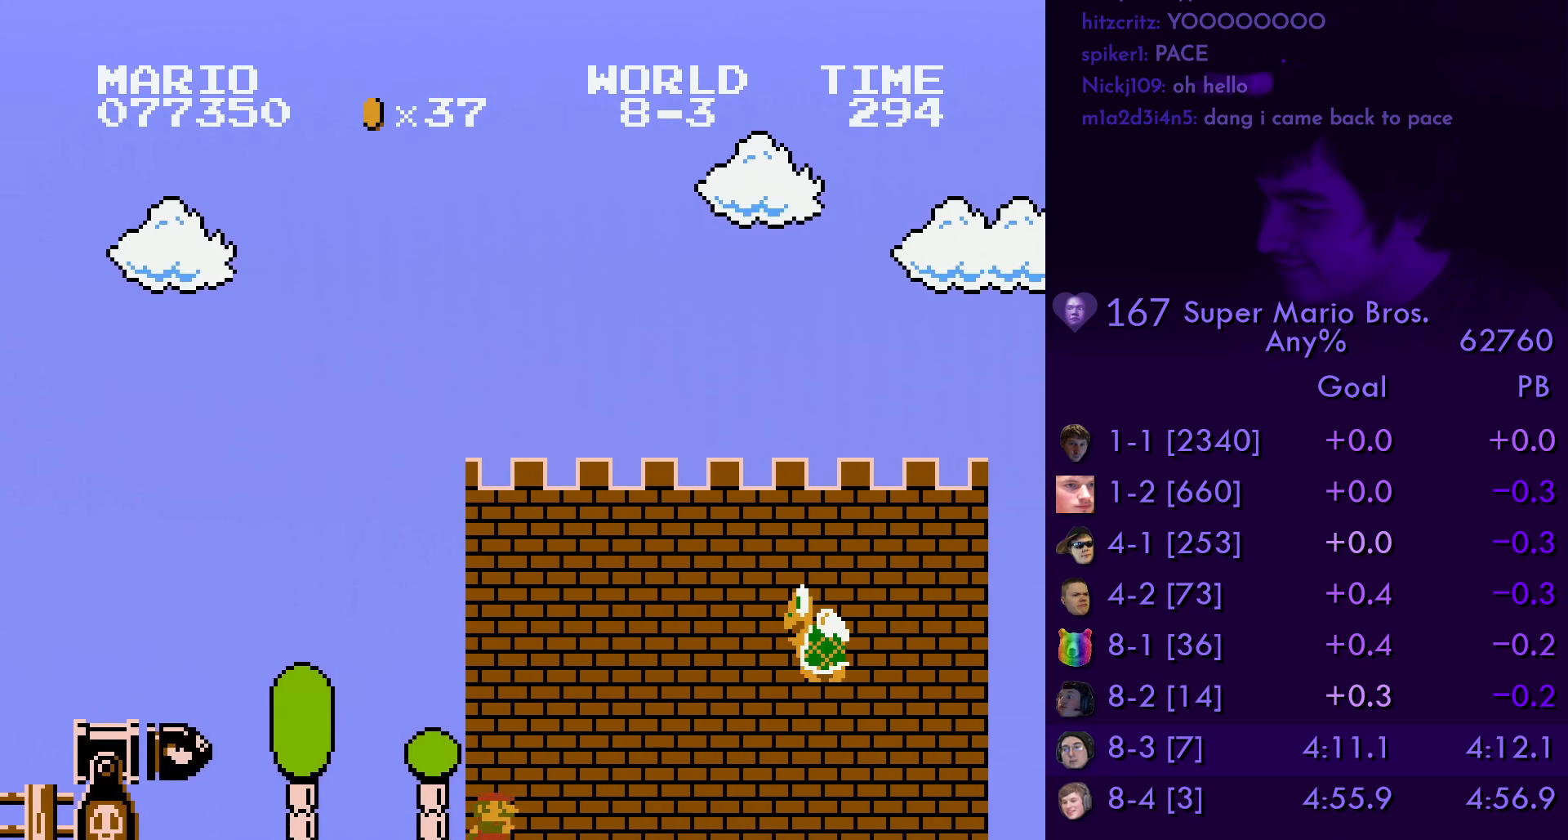
{"buttons": ["B", "DPAD_RIGHT"], "events": [[133, "A", "down"], [266, "A", "up"]]}
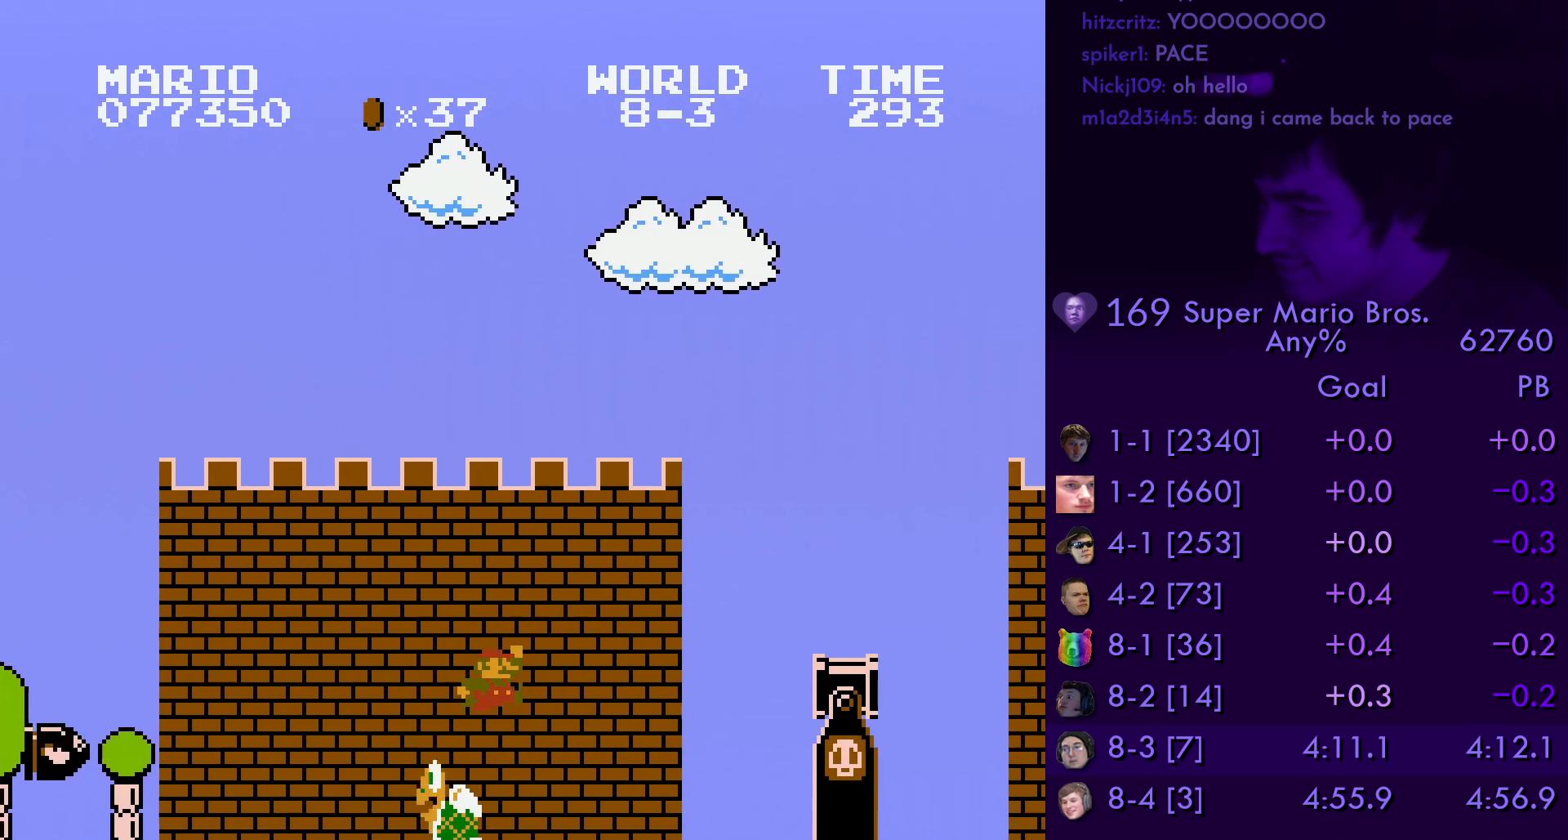
{"buttons": ["A", "B", "DPAD_RIGHT"], "events": [[233, "A", "down"]]}
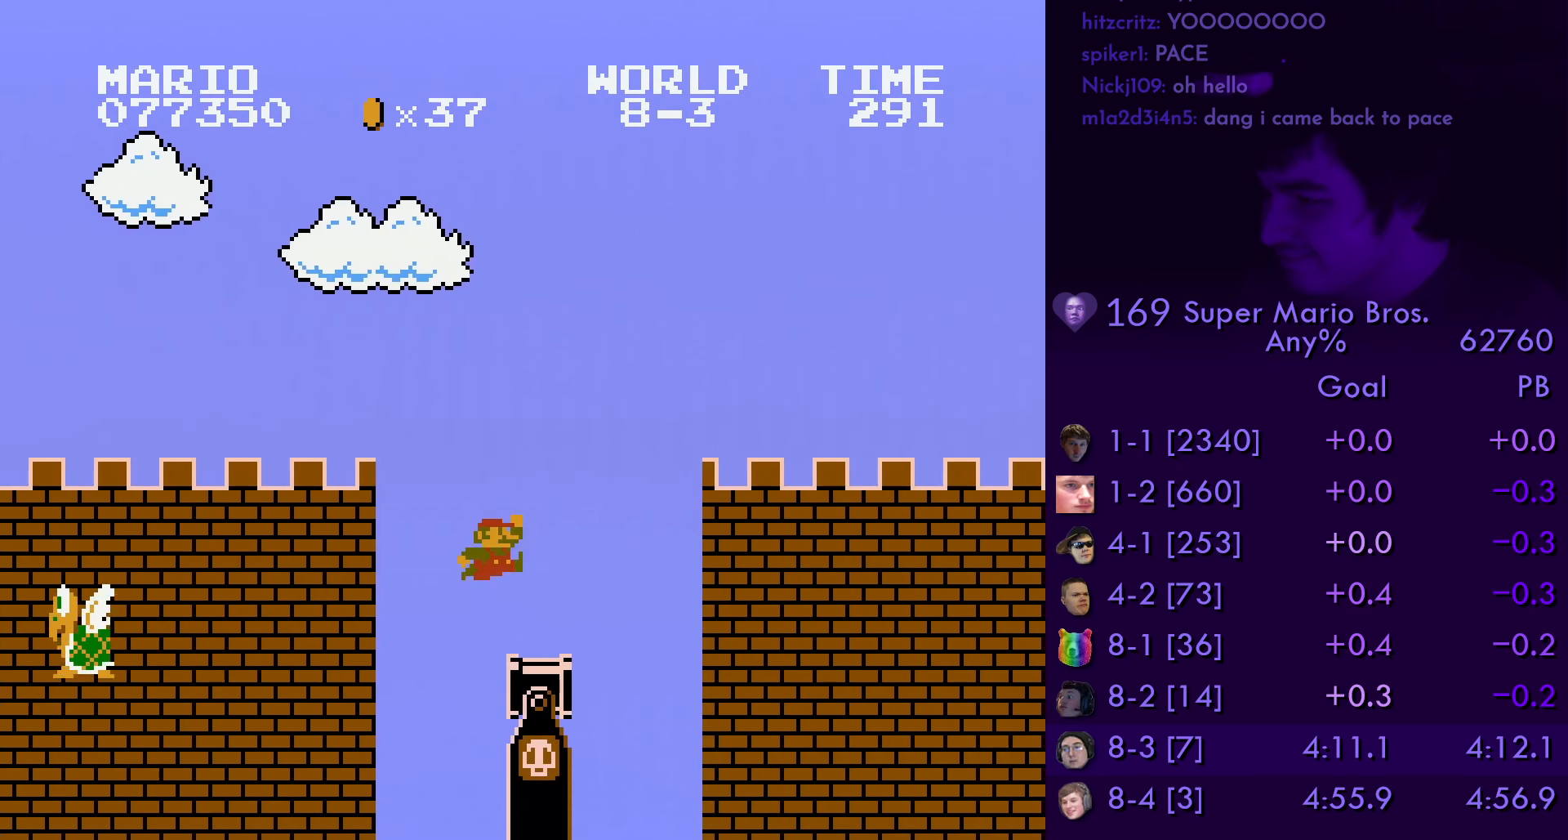
{"buttons": ["B", "DPAD_RIGHT"], "events": [[16, "A", "up"]]}
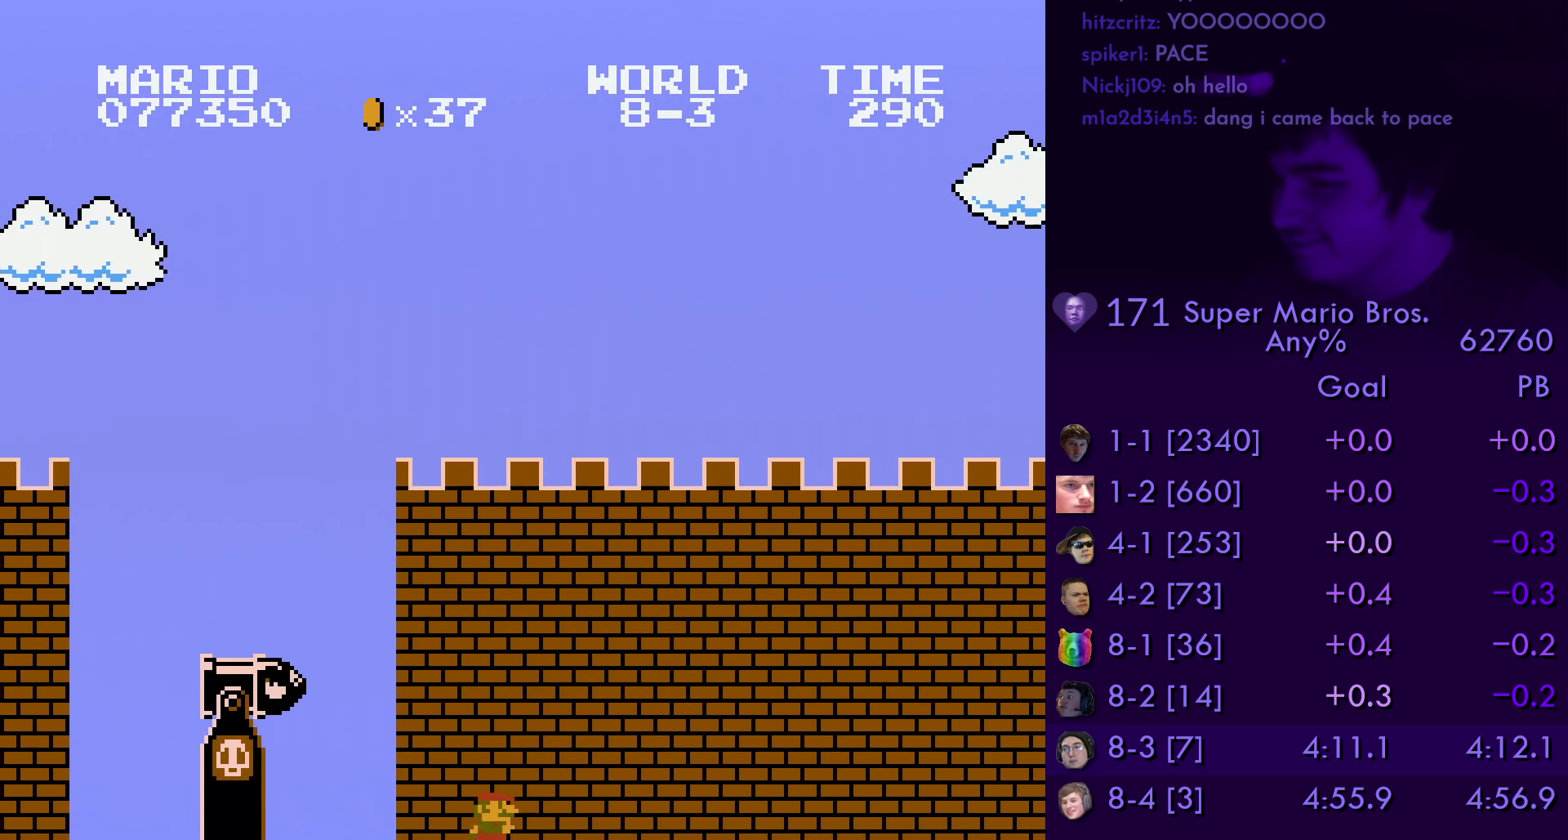
{"buttons": ["B", "DPAD_RIGHT"], "events": []}
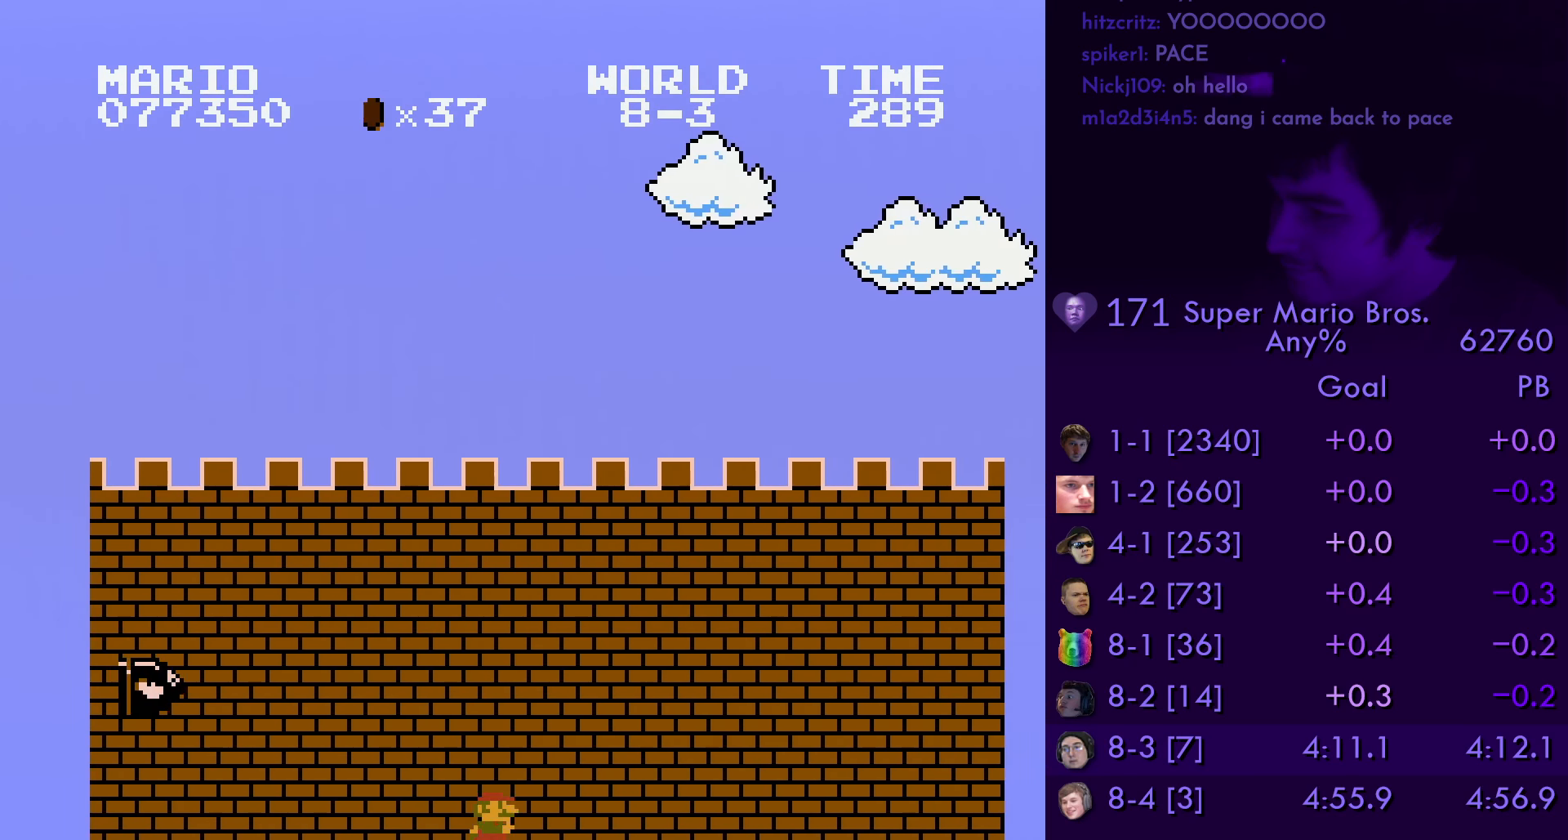
{"buttons": ["B", "DPAD_RIGHT"], "events": []}
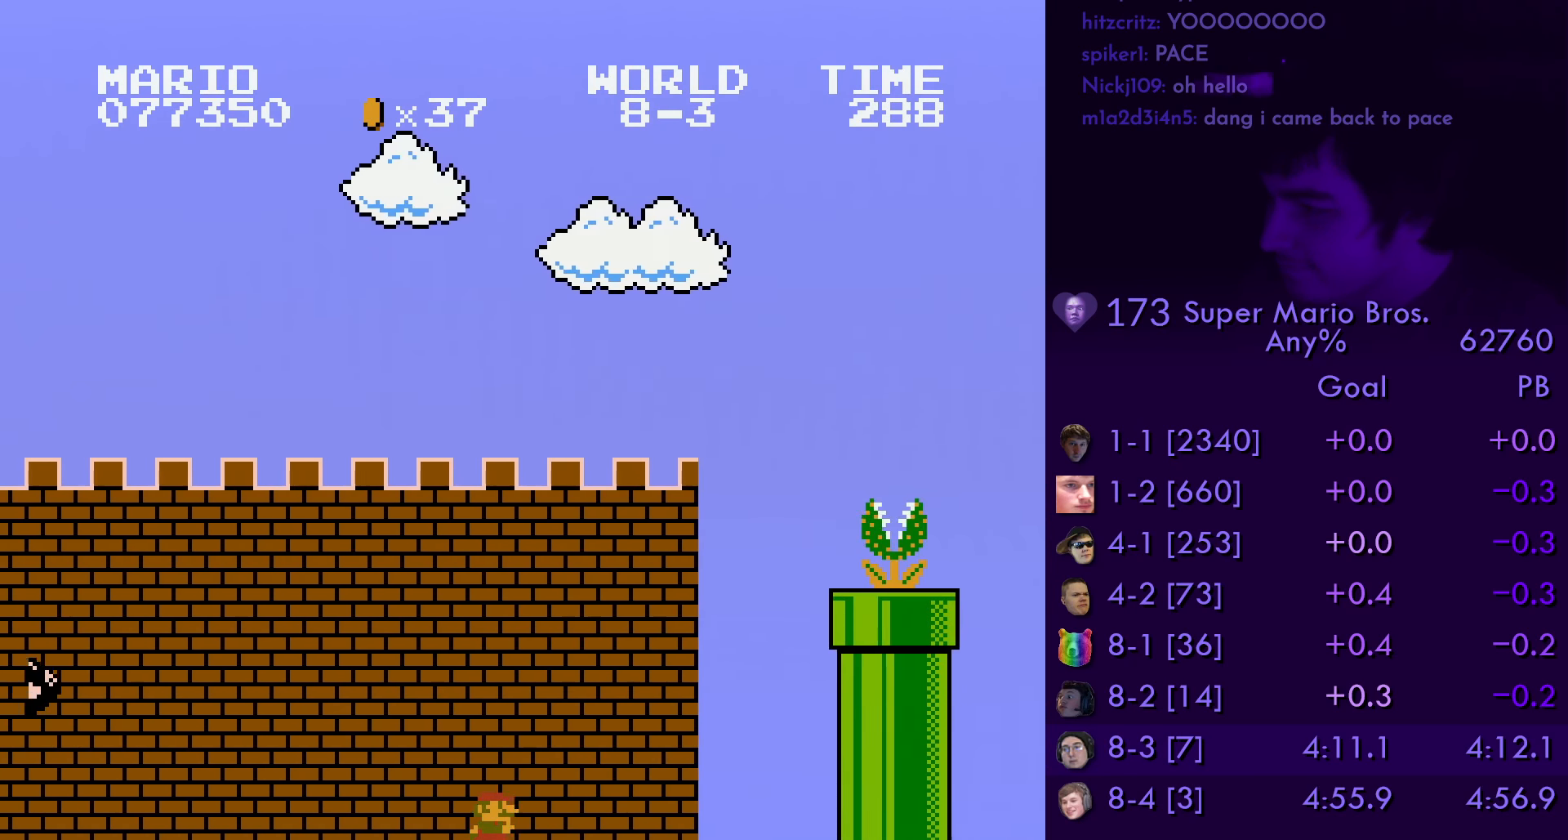
{"buttons": ["A", "B", "DPAD_RIGHT"], "events": [[217, "A", "down"]]}
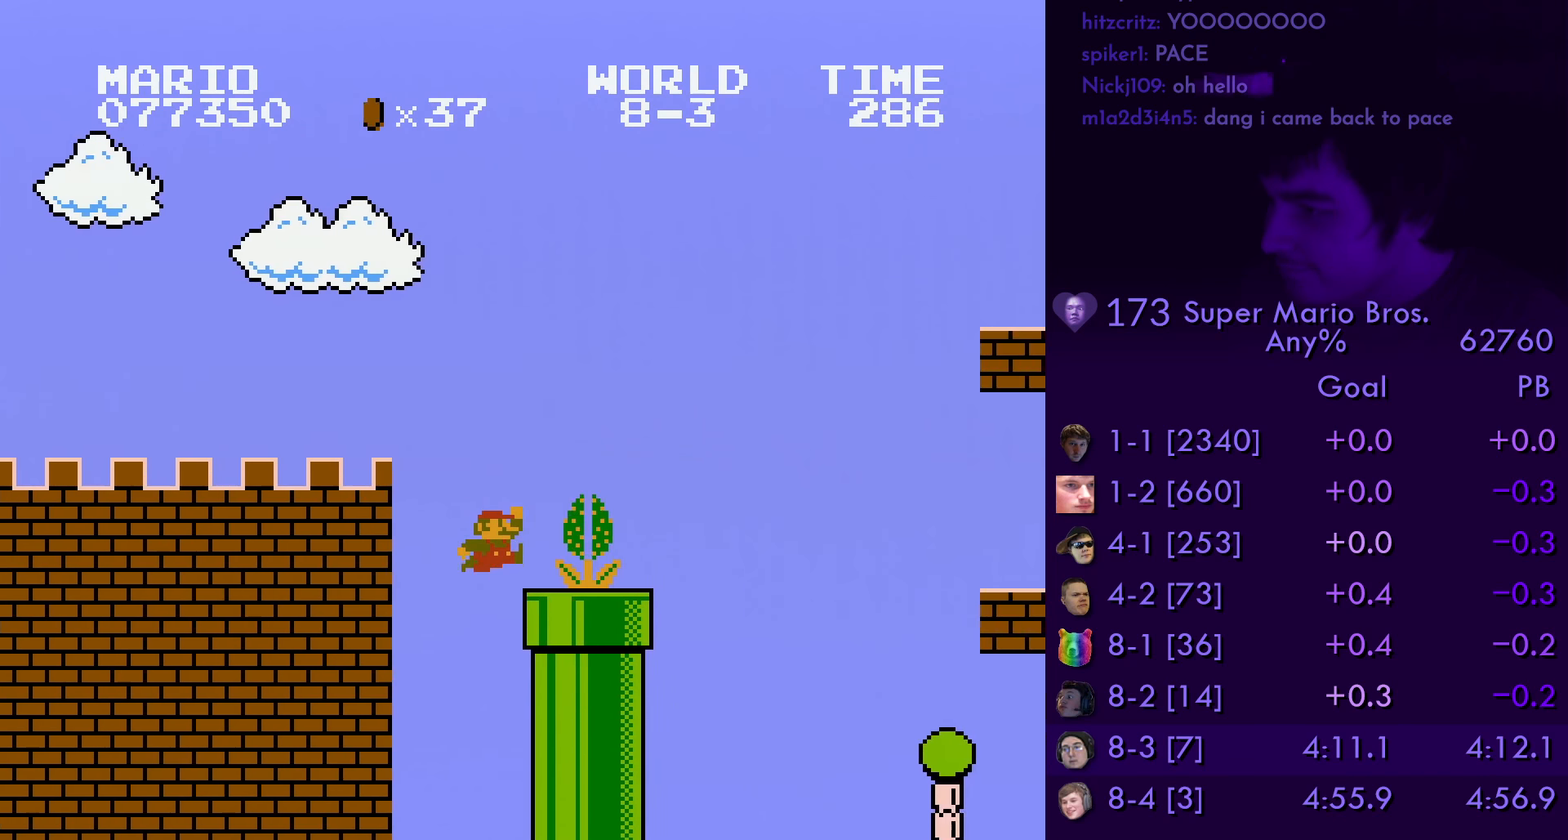
{"buttons": ["B", "DPAD_RIGHT"], "events": [[200, "A", "up"]]}
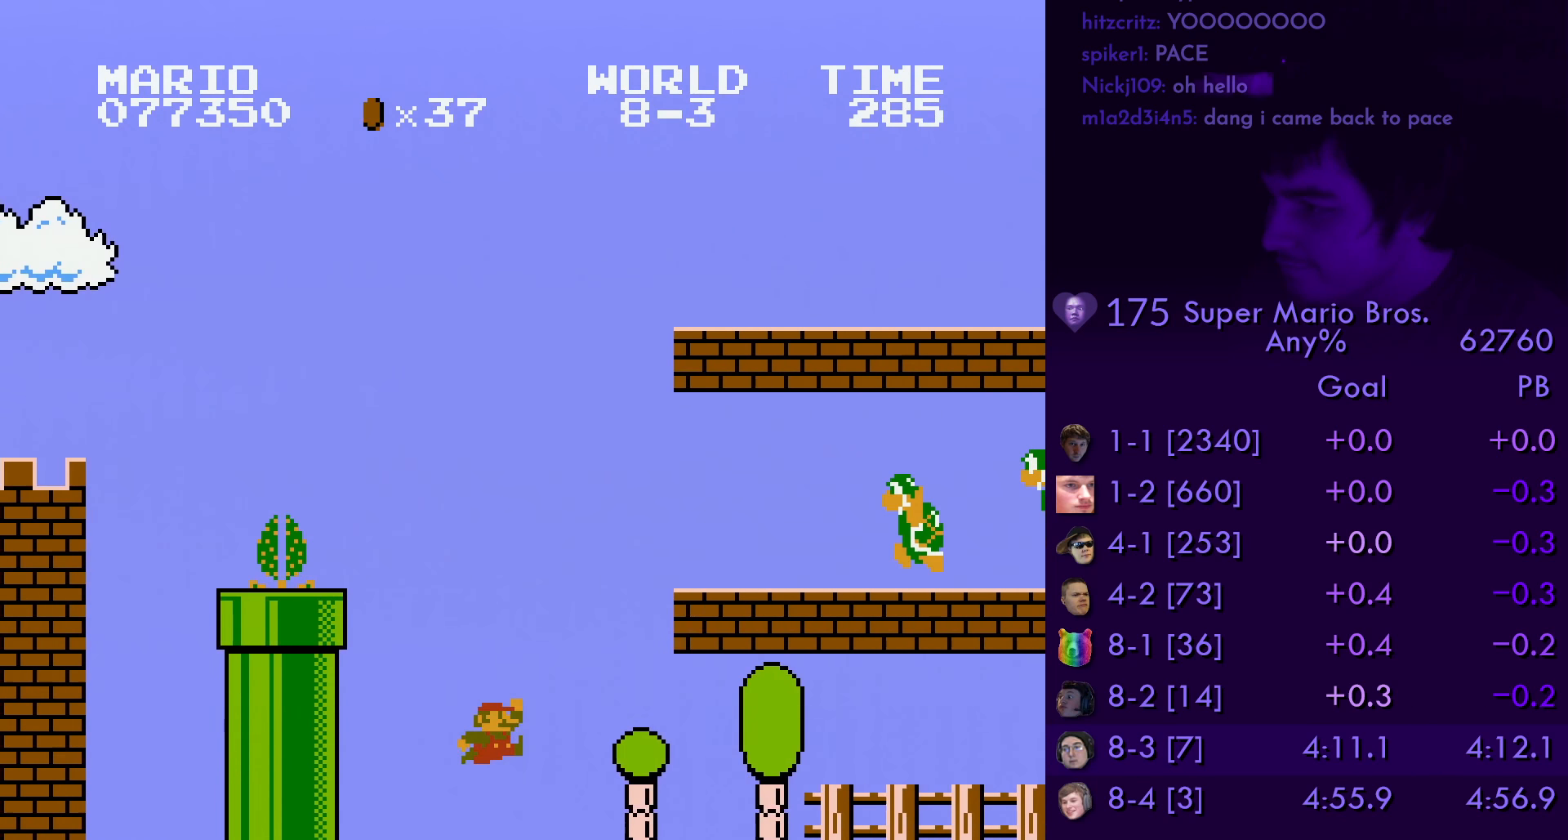
{"buttons": ["B", "DPAD_RIGHT"], "events": []}
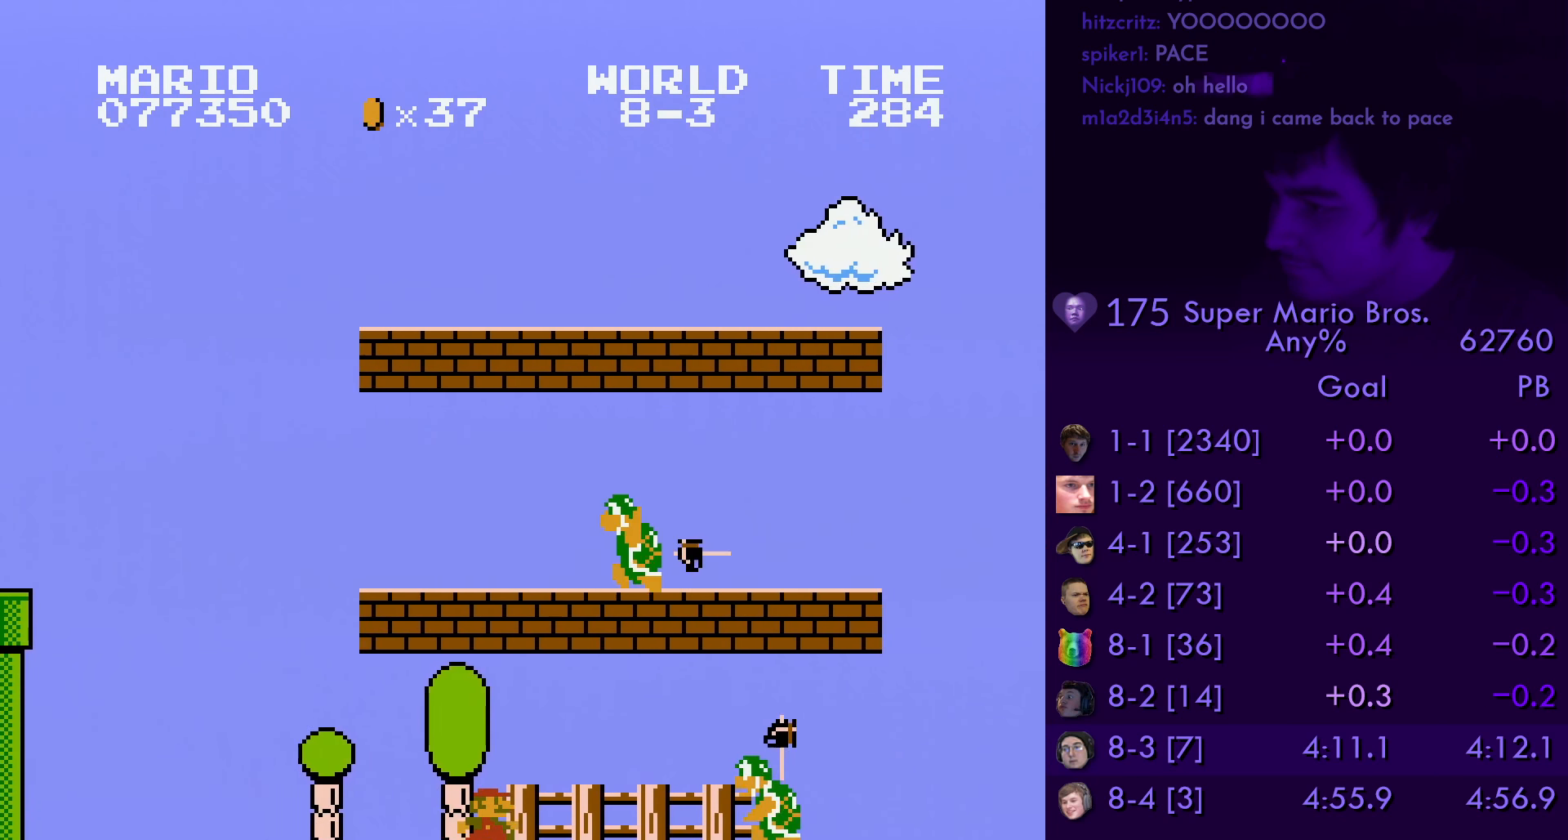
{"buttons": ["B", "DPAD_RIGHT"], "events": [[183, "A", "down"], [283, "A", "up"]]}
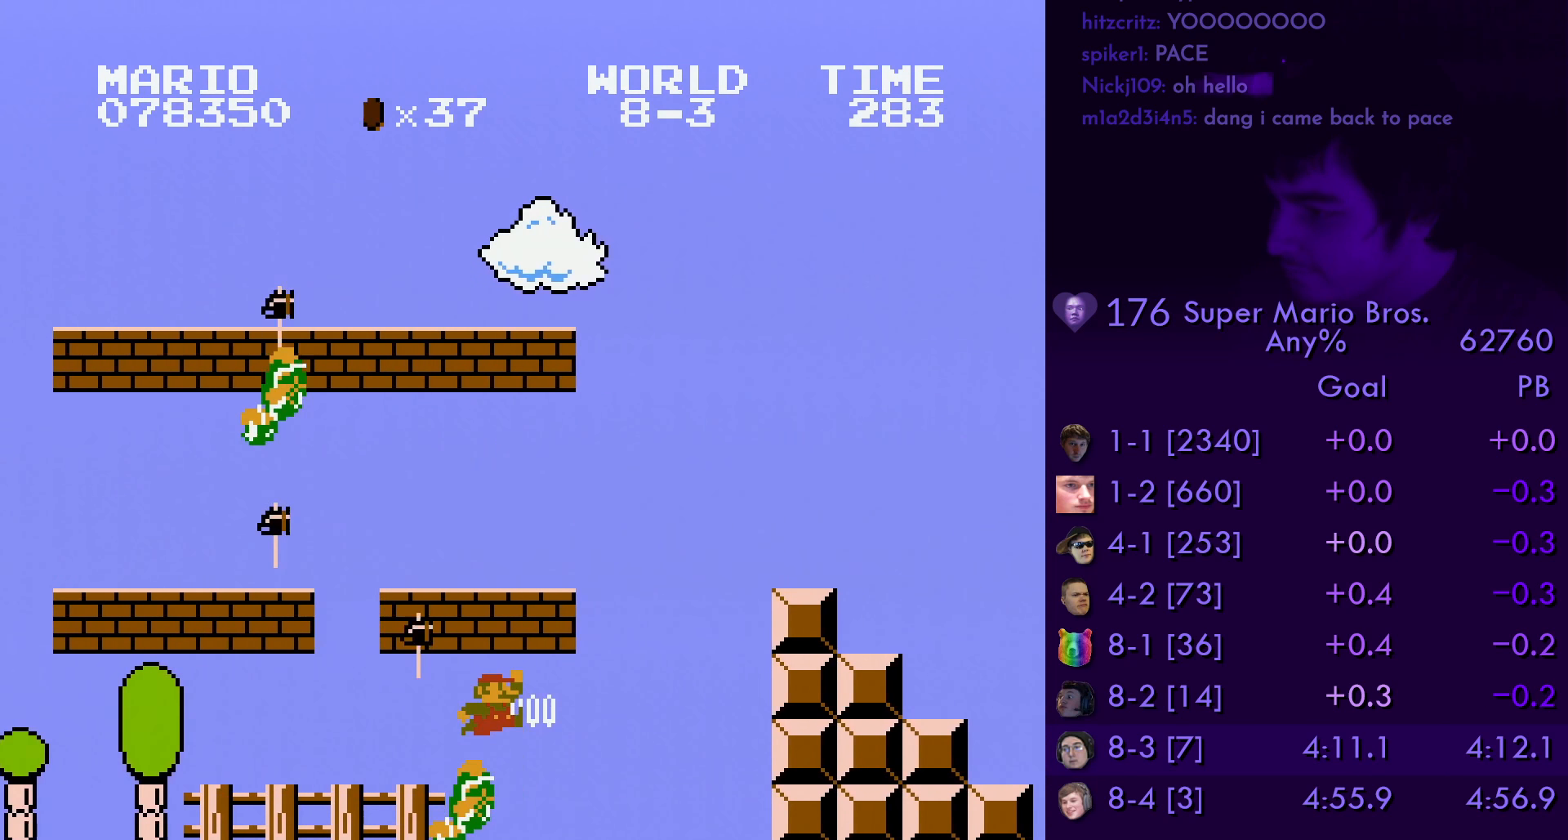
{"buttons": ["A", "B", "DPAD_RIGHT"], "events": [[217, "A", "down"]]}
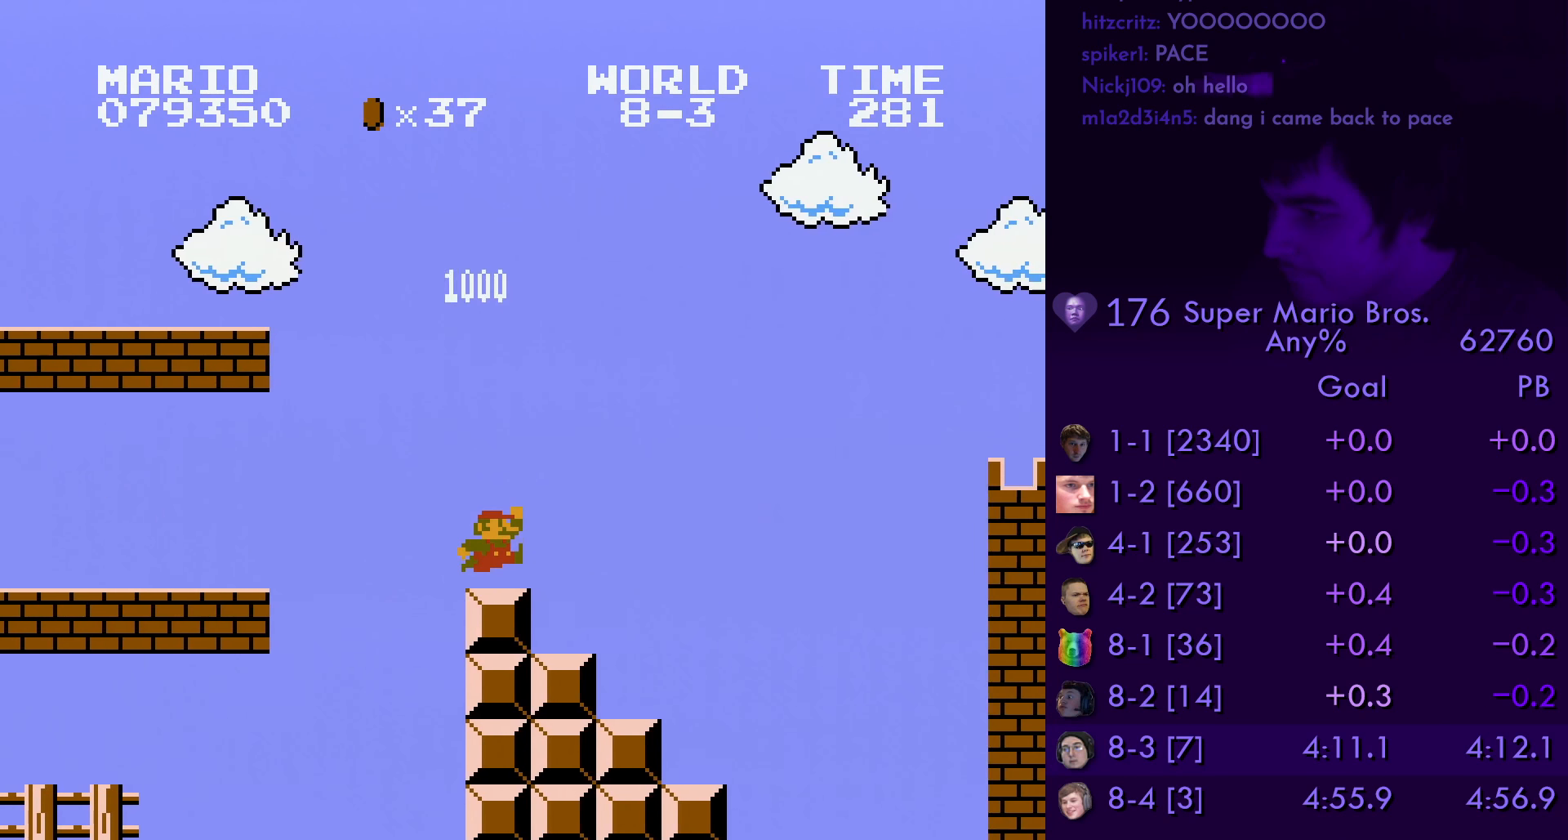
{"buttons": ["B", "DPAD_RIGHT"], "events": [[333, "A", "up"]]}
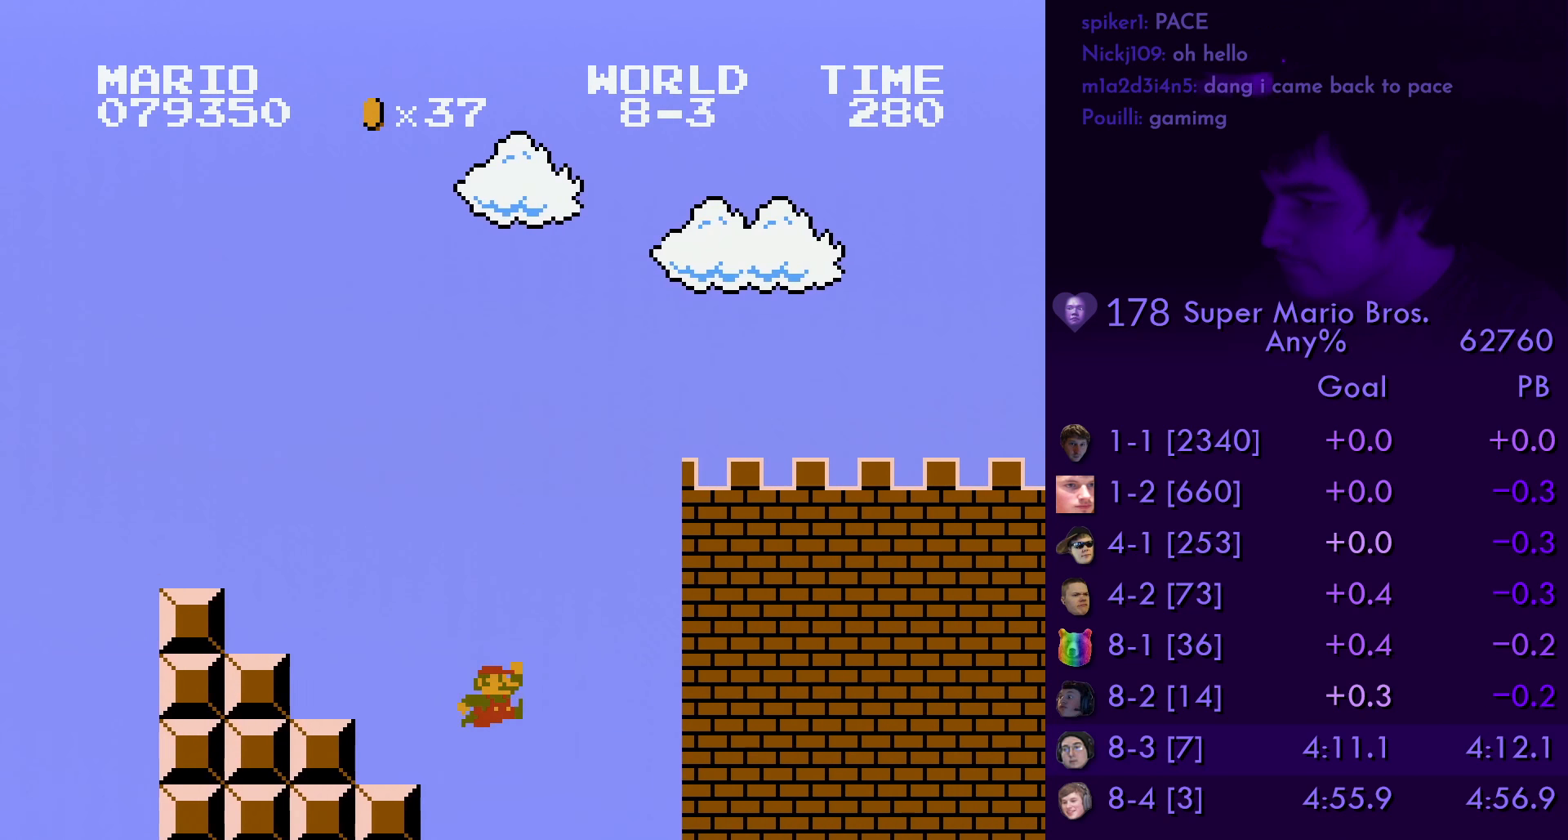
{"buttons": ["B", "DPAD_RIGHT"], "events": []}
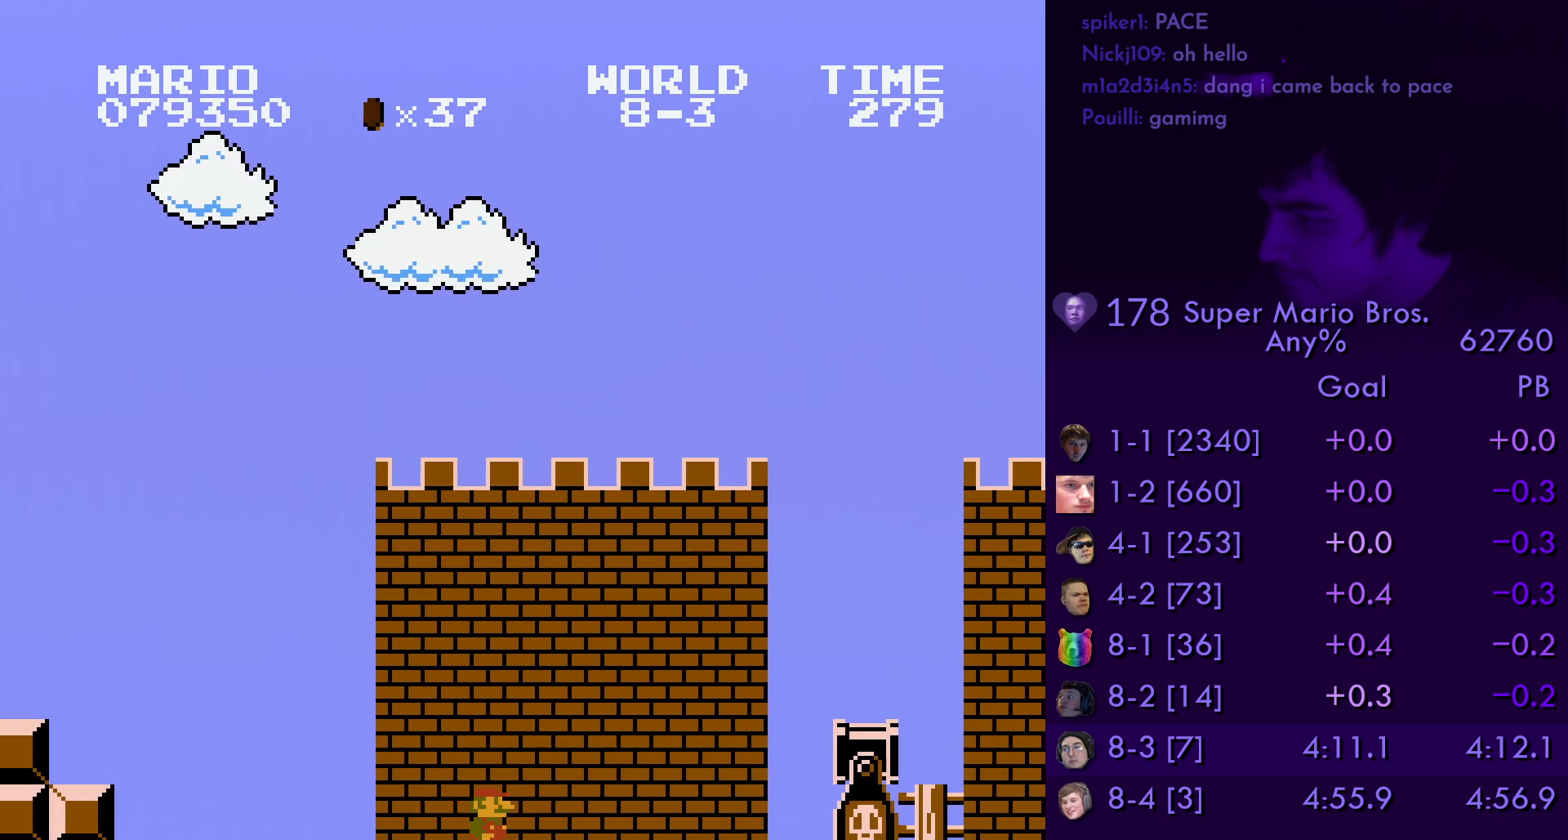
{"buttons": ["B", "DPAD_RIGHT"], "events": [[200, "A", "down"], [417, "A", "up"]]}
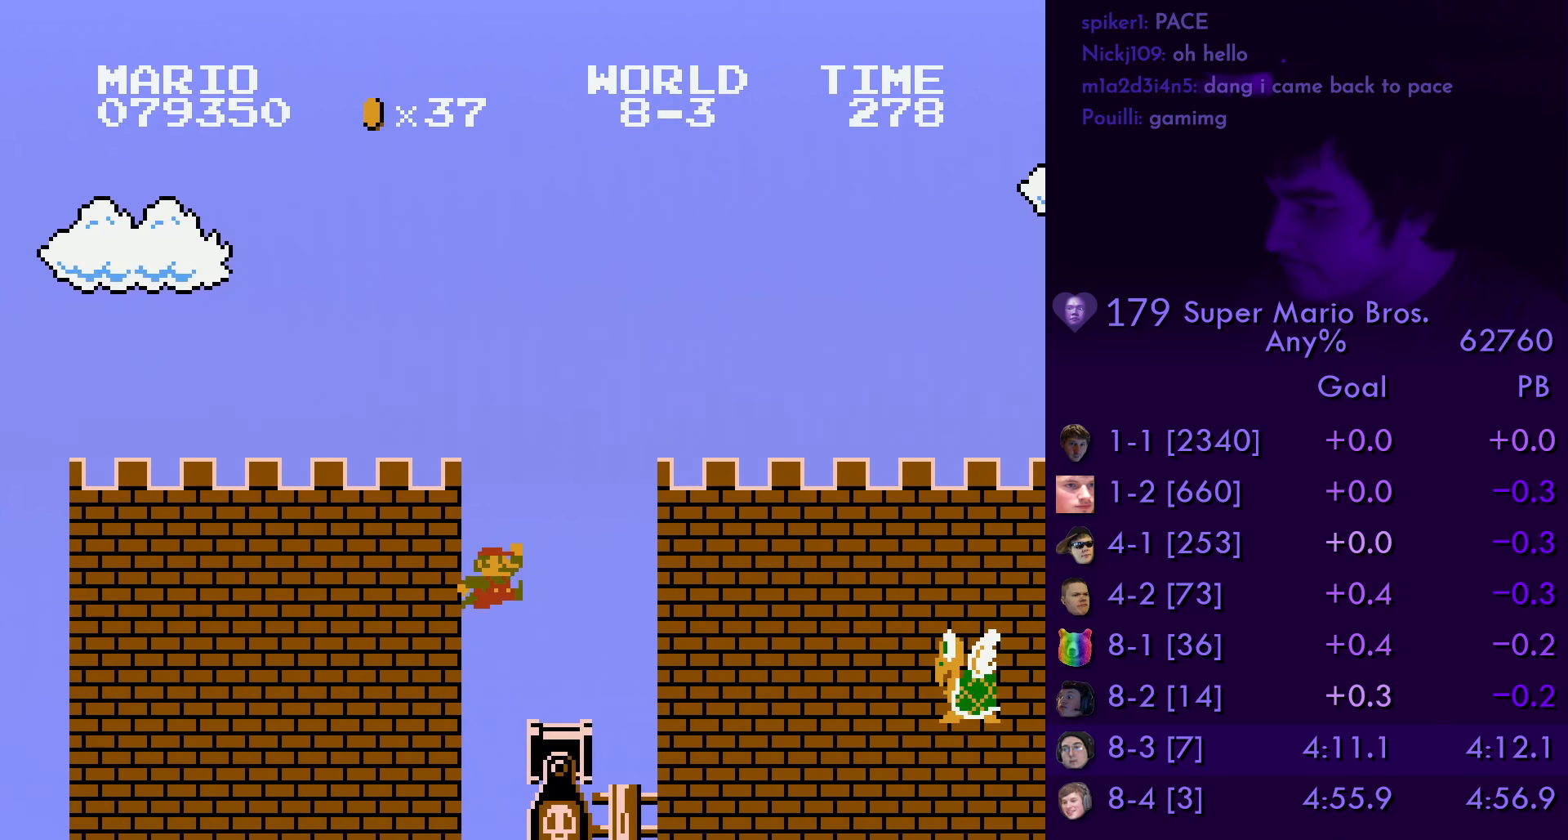
{"buttons": ["B", "DPAD_RIGHT"], "events": []}
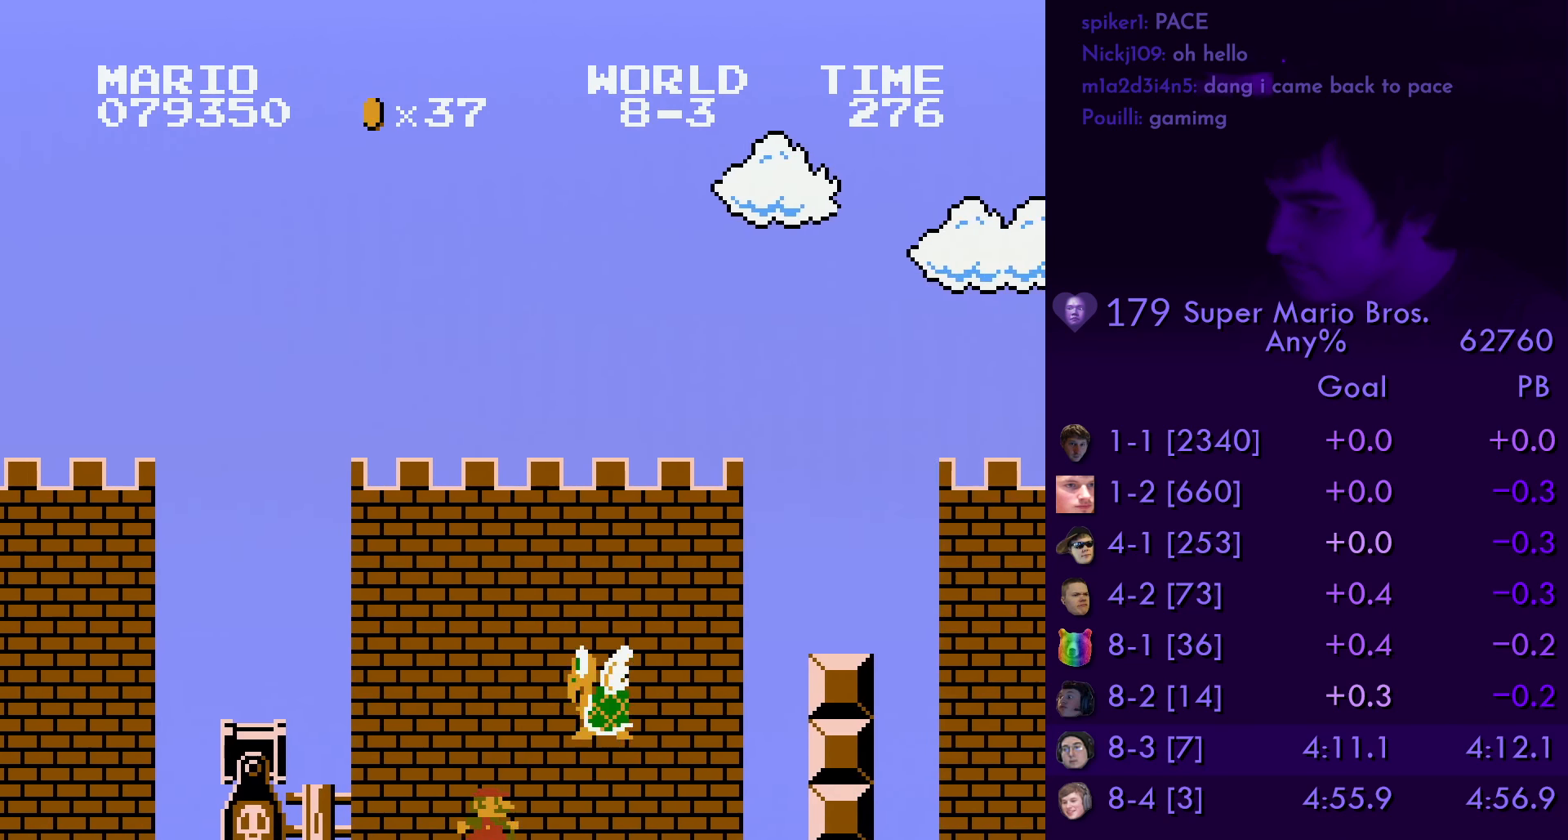
{"buttons": ["B", "DPAD_RIGHT"], "events": [[50, "A", "down"], [433, "A", "up"]]}
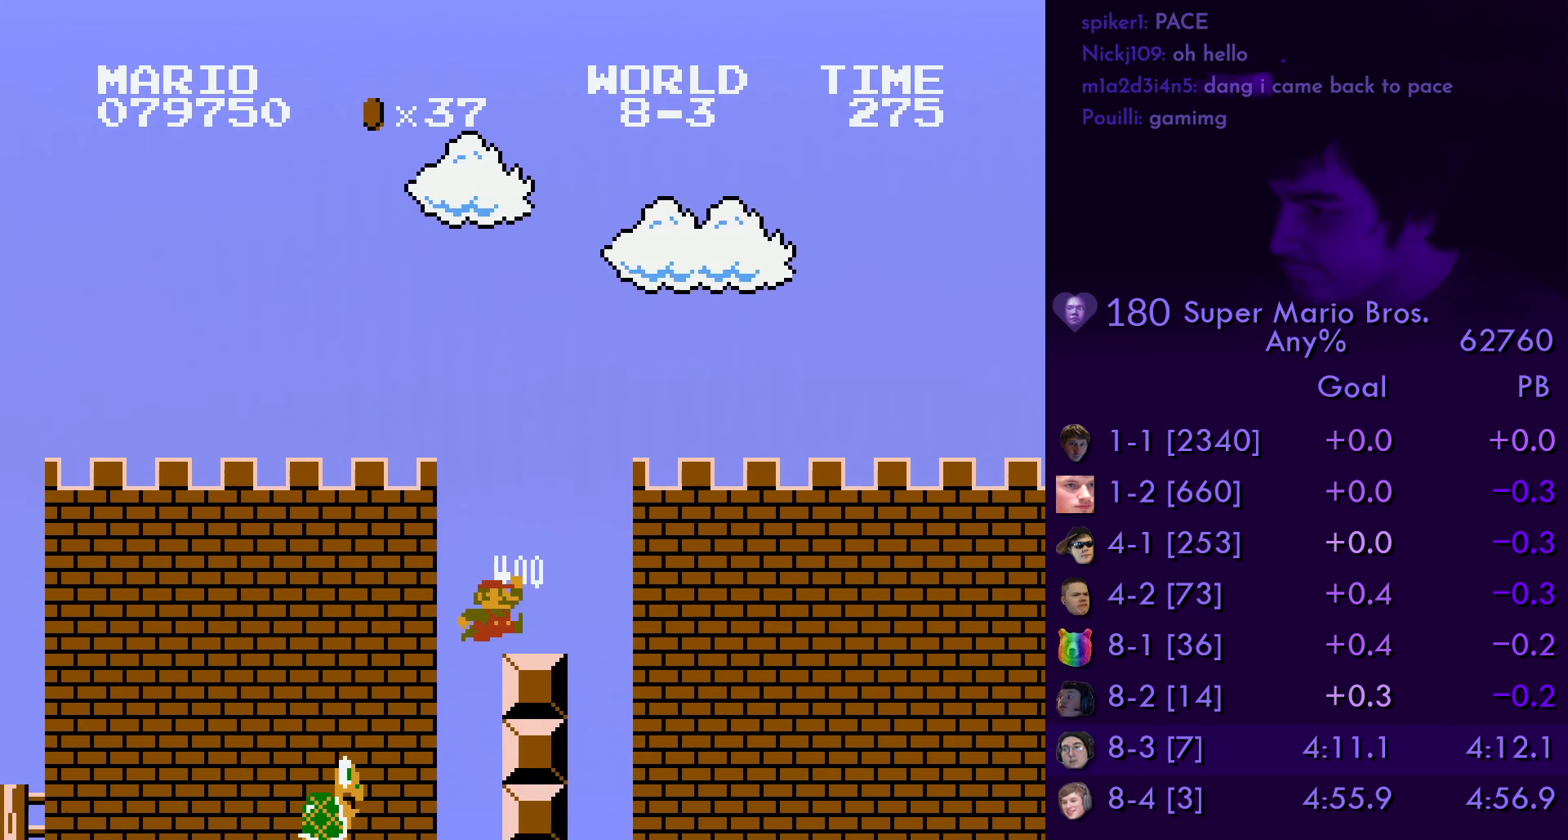
{"buttons": ["B", "DPAD_RIGHT"], "events": [[100, "A", "down"], [183, "A", "up"]]}
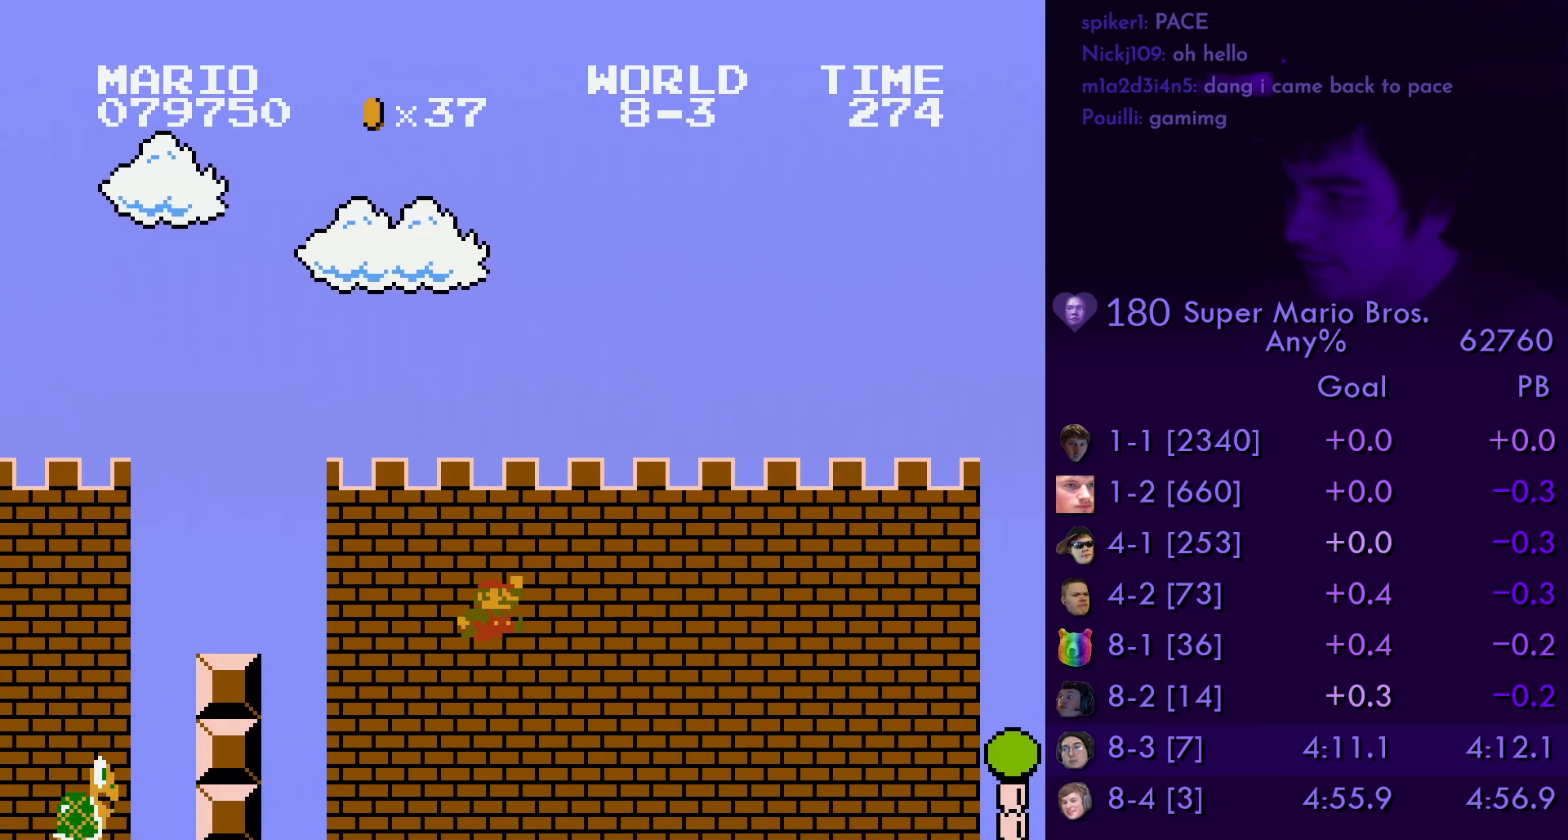
{"buttons": ["B", "DPAD_RIGHT"], "events": []}
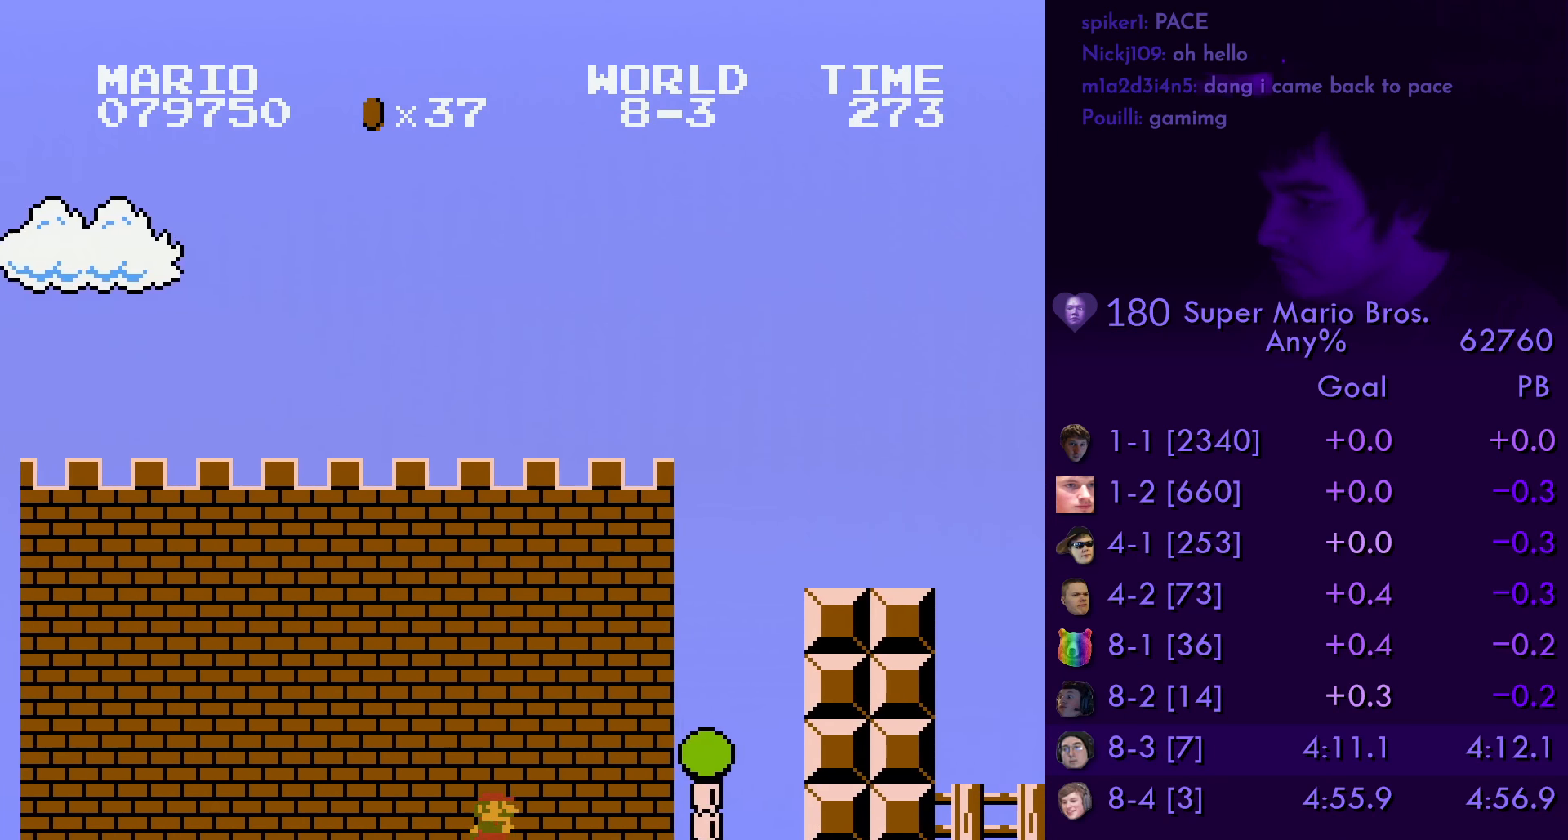
{"buttons": ["B", "DPAD_RIGHT"], "events": [[134, "A", "down"], [434, "A", "up"]]}
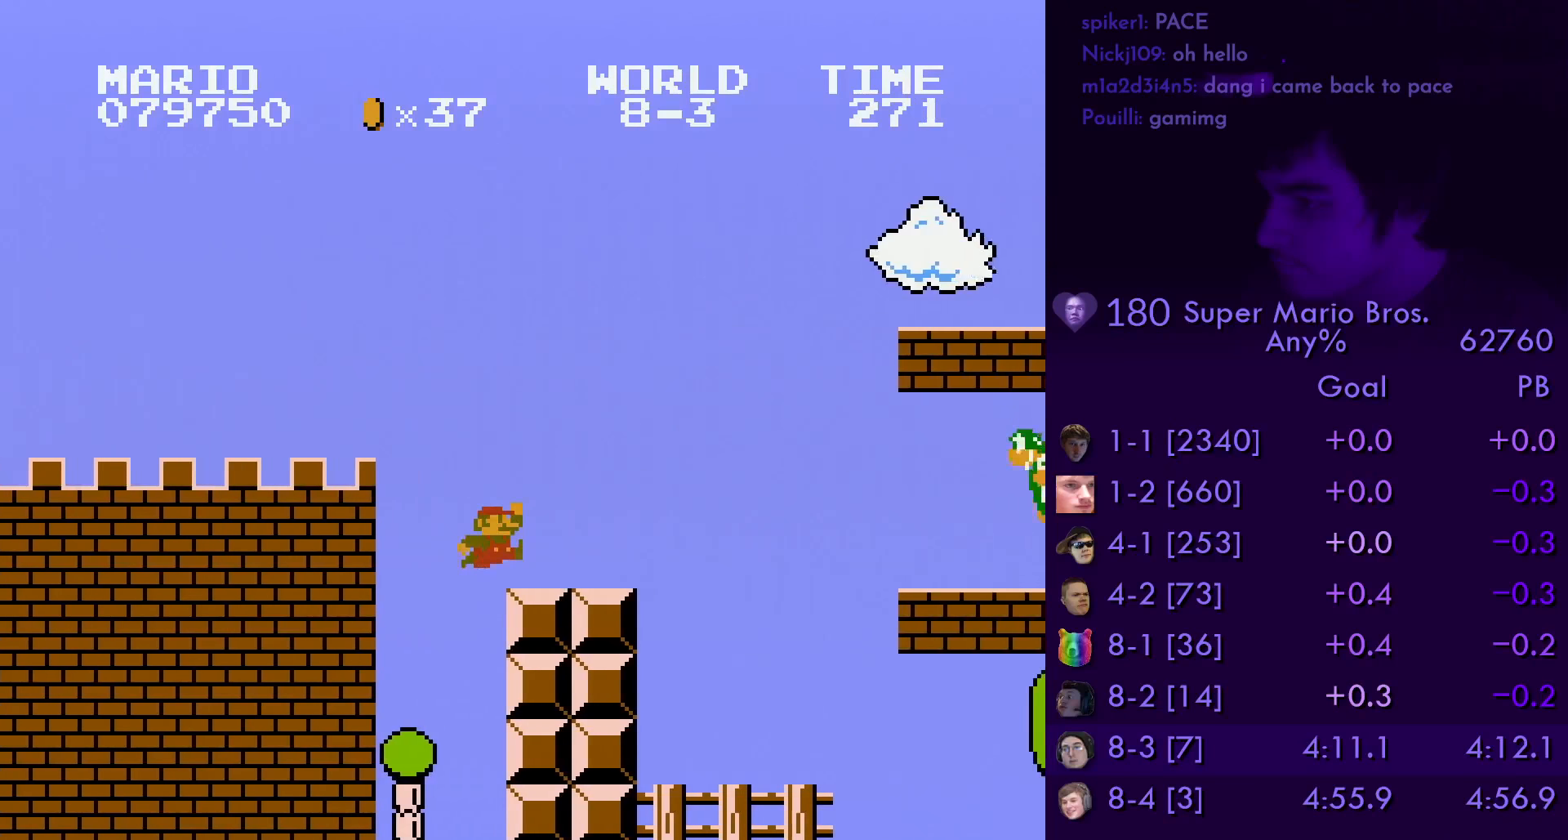
{"buttons": ["A", "B", "DPAD_RIGHT"], "events": [[167, "A", "down"]]}
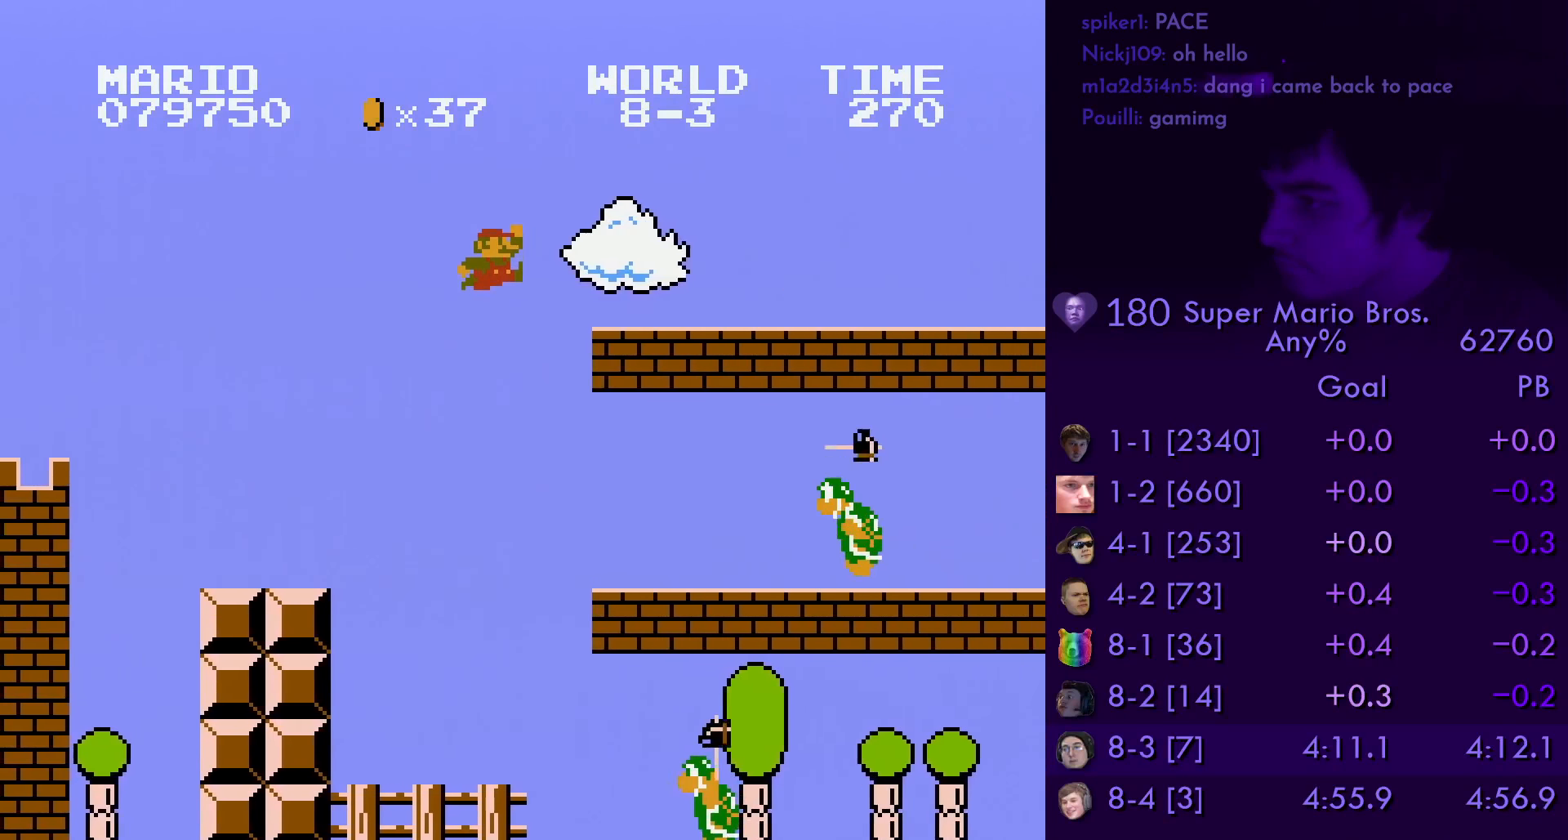
{"buttons": ["A", "B", "DPAD_RIGHT"], "events": [[217, "A", "up"], [384, "A", "down"]]}